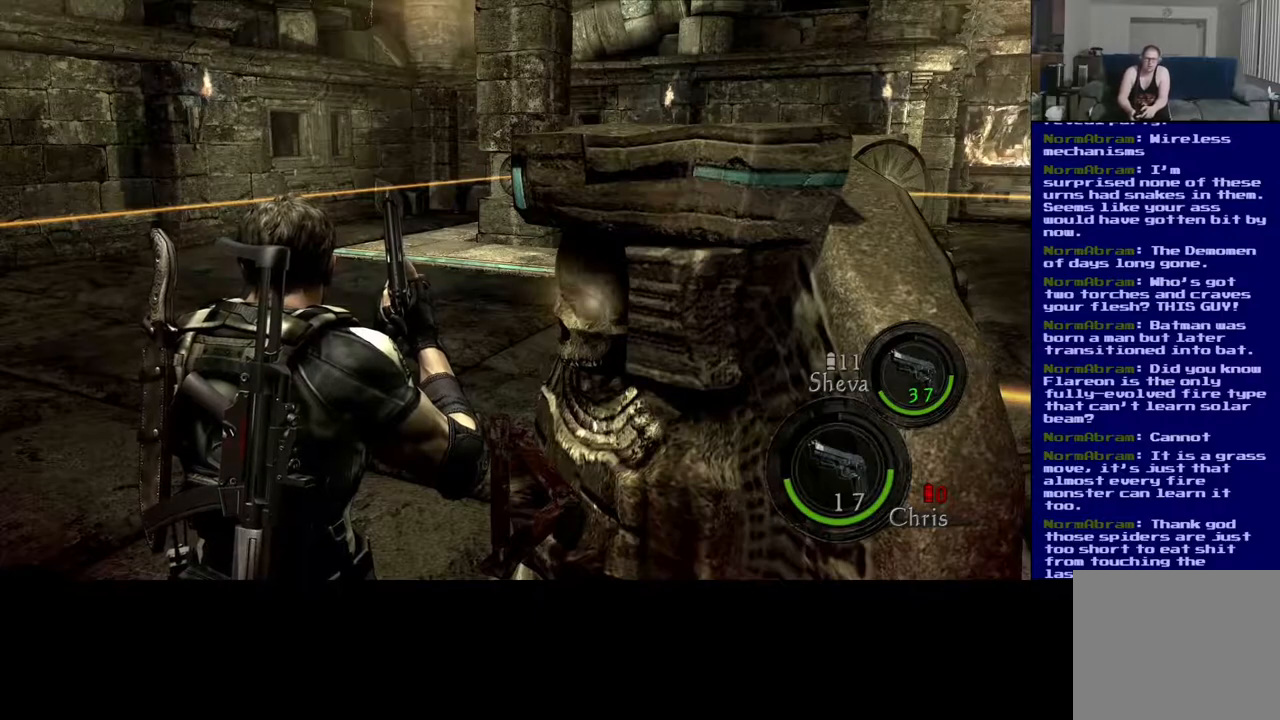
Gameplay with a controller (Xbox layout); each line is a JSON object with the inputs held at the frame after it (dt_ms = milliseconds from this image to that frame). "events" lists button and stick changes between this image and that frame as [ms after this image, input, new state], when the widget could be followed in between. Not read: L2 R3.
{"dt_ms": 500, "buttons": [], "left_stick": "center", "right_stick": "center", "events": []}
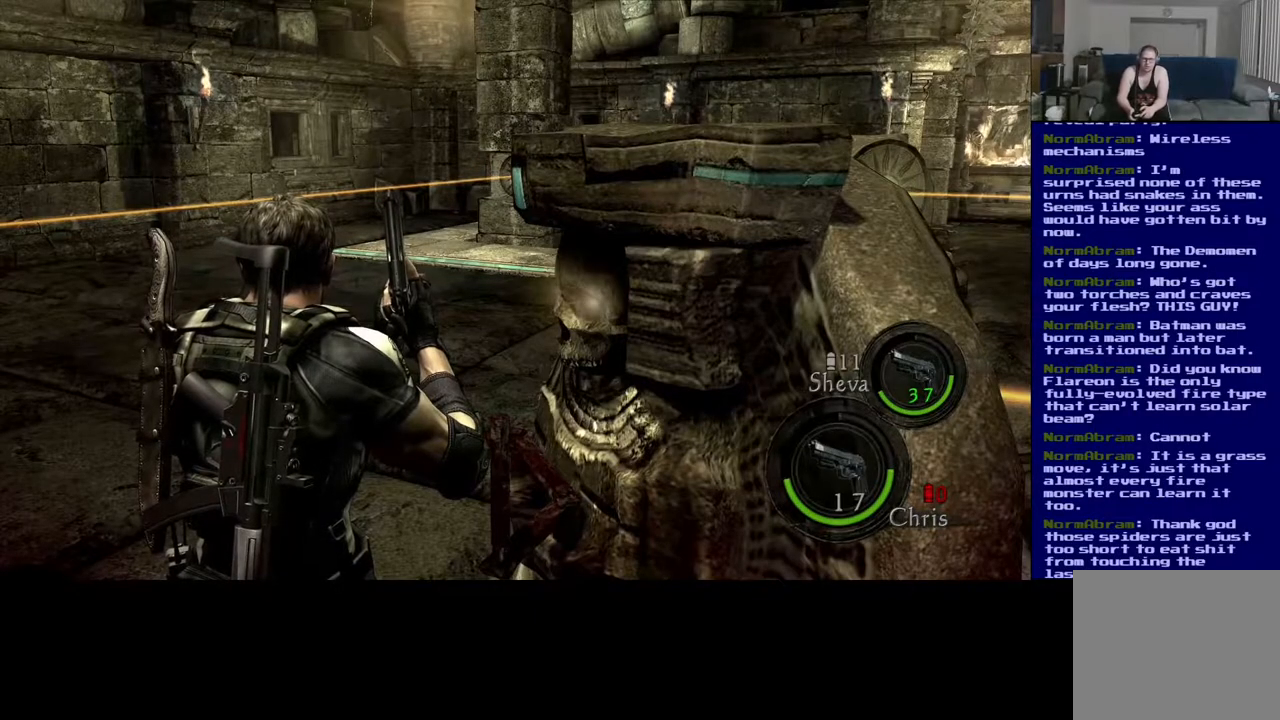
{"dt_ms": 500, "buttons": [], "left_stick": "center", "right_stick": "right", "events": [[300, "right_stick", "right"]]}
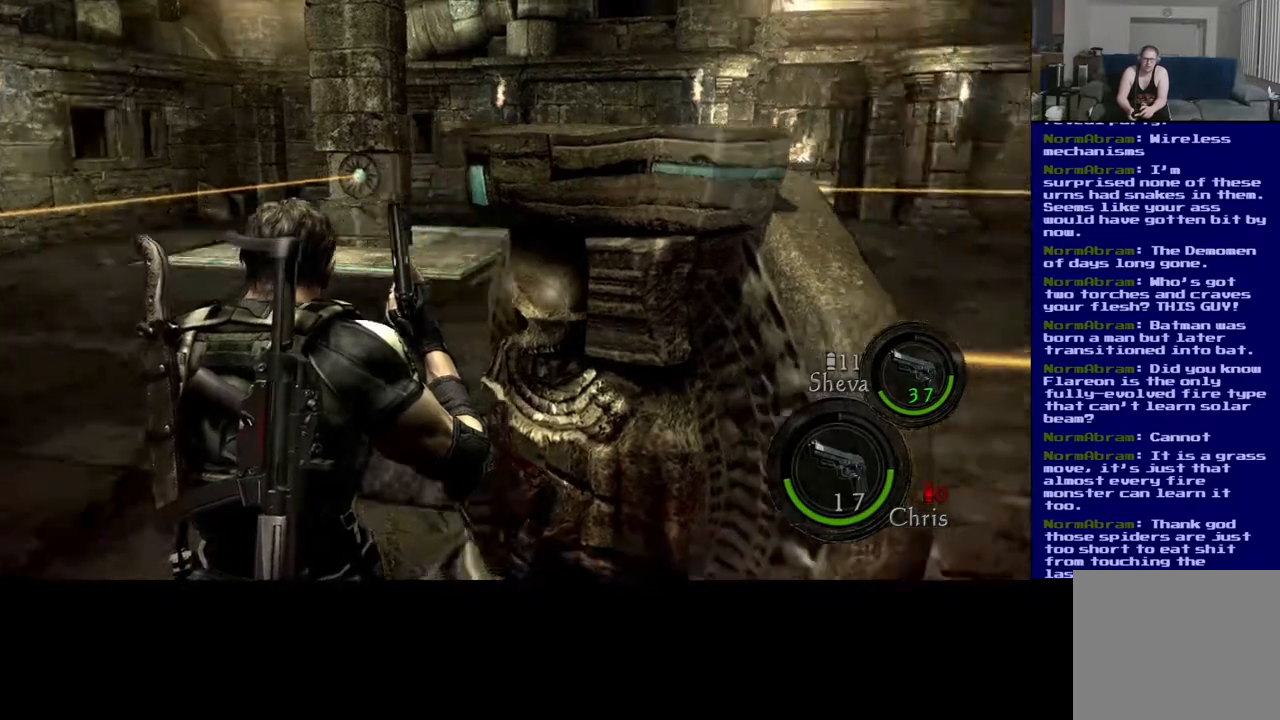
{"dt_ms": 500, "buttons": [], "left_stick": "center", "right_stick": "center", "events": [[50, "right_stick", "center"]]}
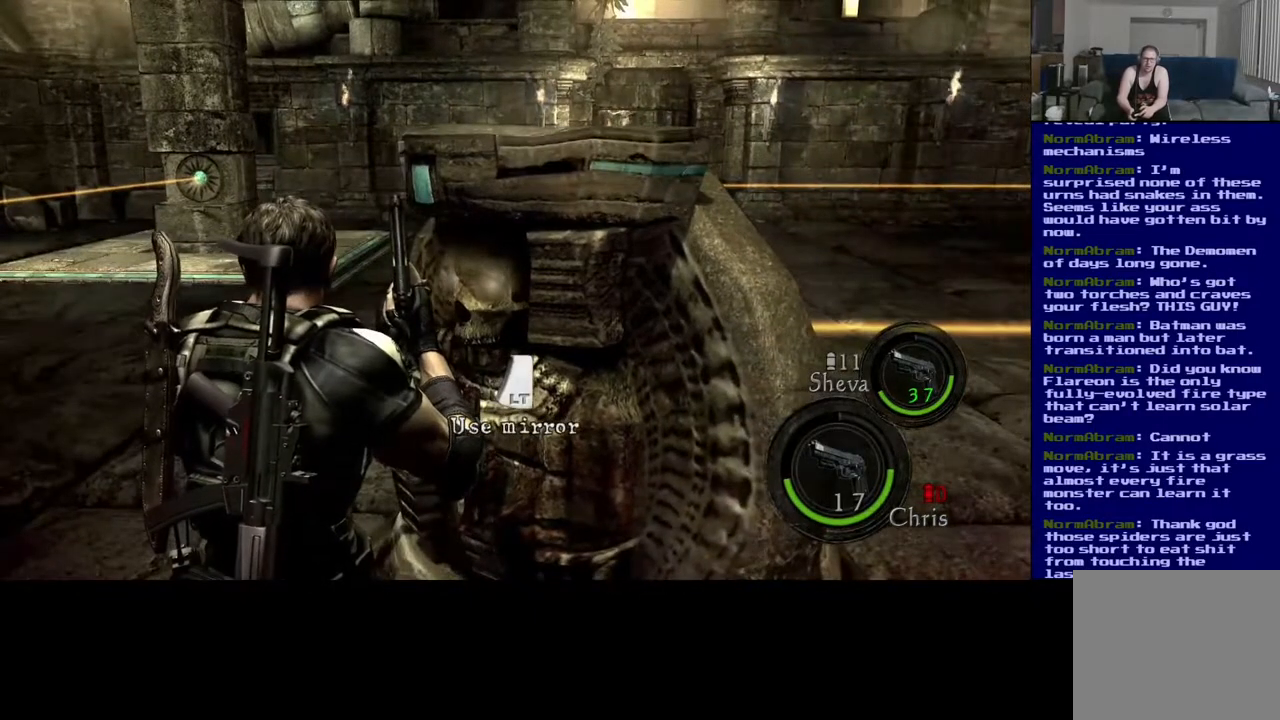
{"dt_ms": 500, "buttons": [], "left_stick": "center", "right_stick": "left", "events": [[417, "right_stick", "left"]]}
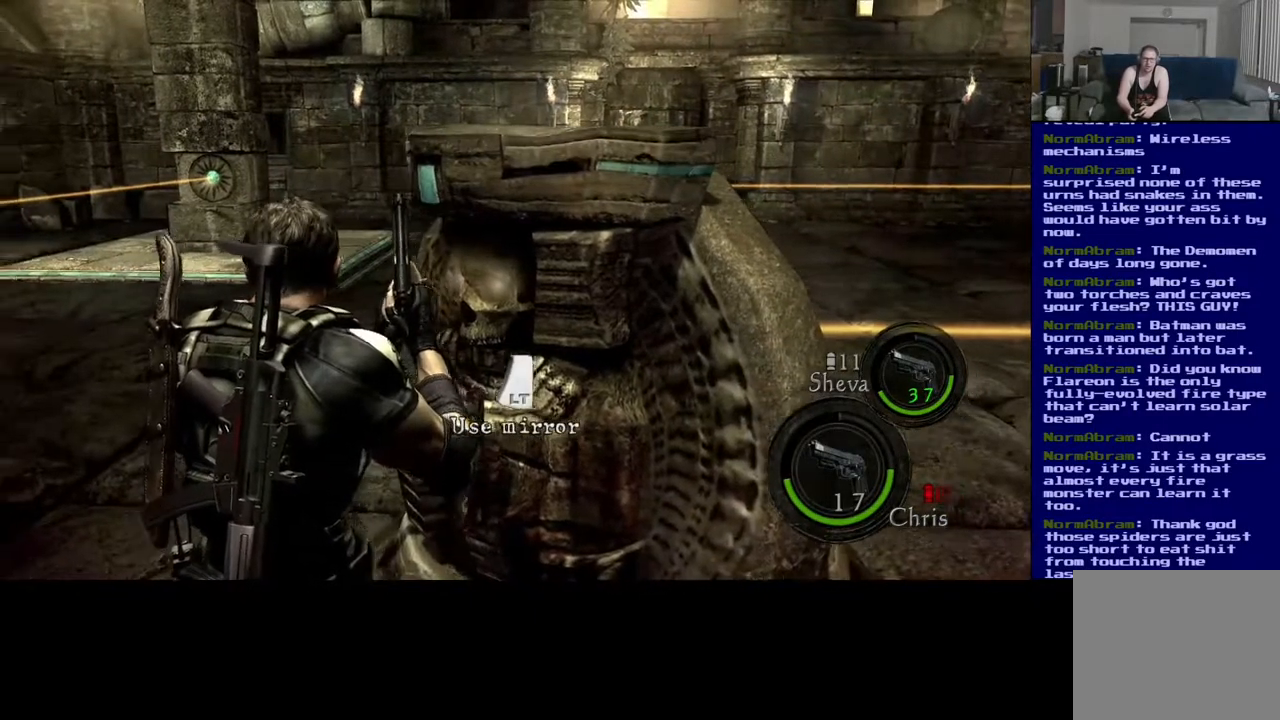
{"dt_ms": 500, "buttons": [], "left_stick": "center", "right_stick": "left", "events": []}
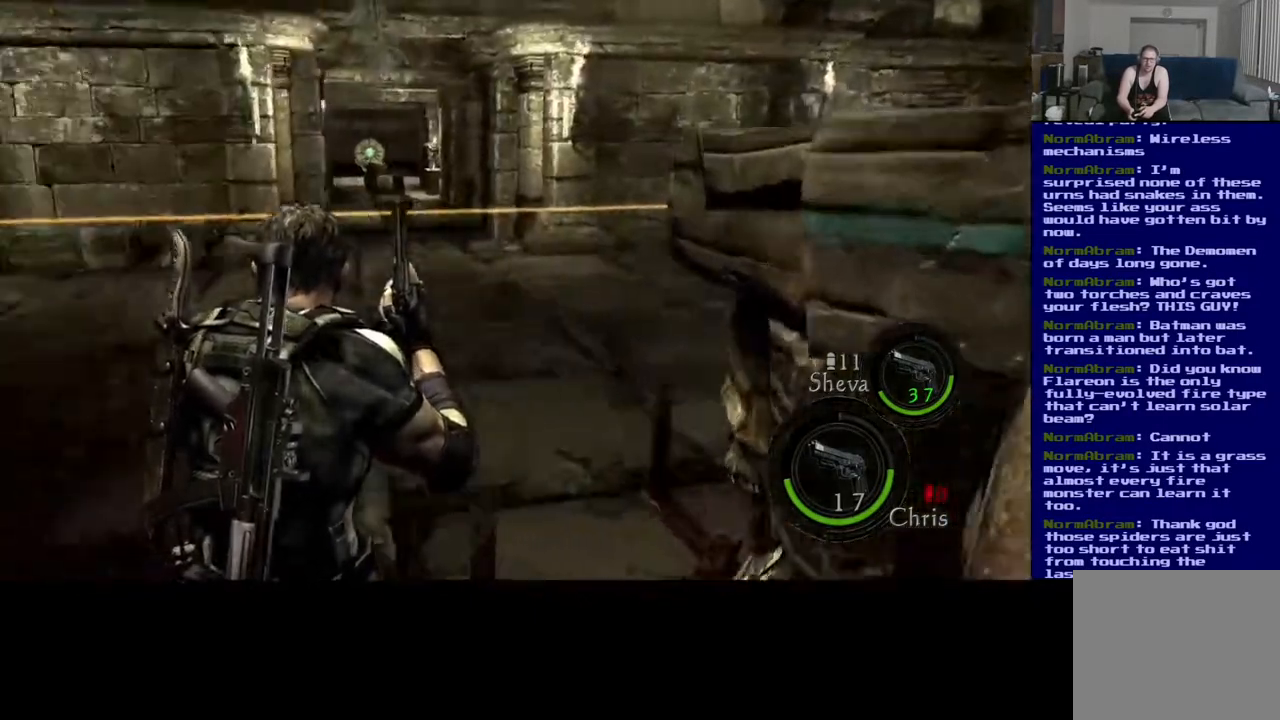
{"dt_ms": 500, "buttons": [], "left_stick": "center", "right_stick": "right", "events": [[33, "right_stick", "center"], [400, "right_stick", "right"]]}
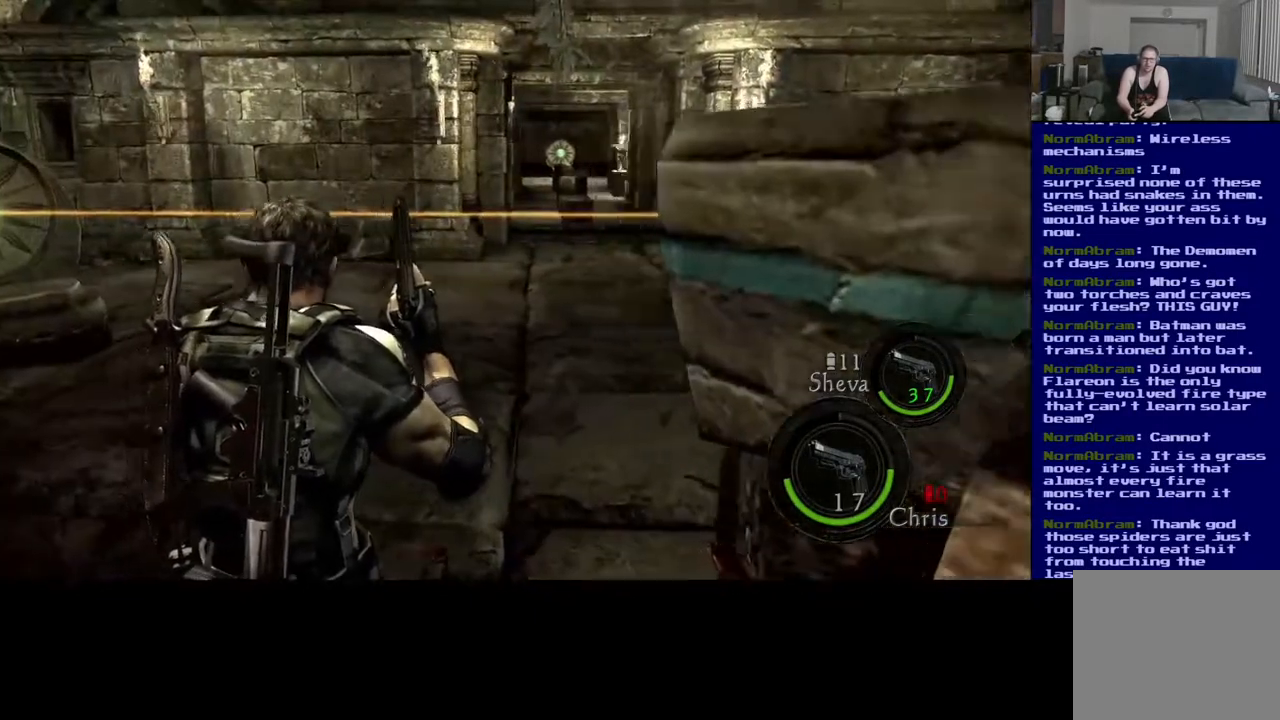
{"dt_ms": 500, "buttons": [], "left_stick": "center", "right_stick": "right", "events": []}
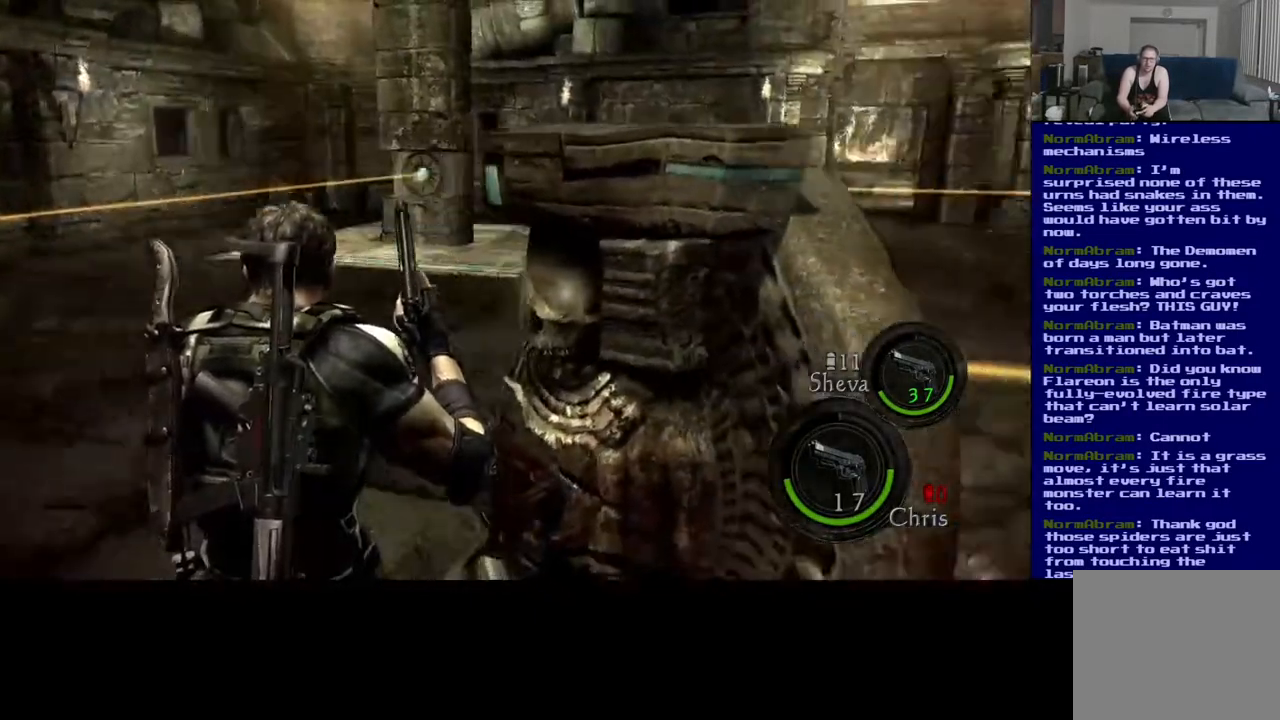
{"dt_ms": 500, "buttons": [], "left_stick": "center", "right_stick": "center", "events": [[33, "left_stick", "right"], [133, "right_stick", "center"], [233, "left_stick", "center"]]}
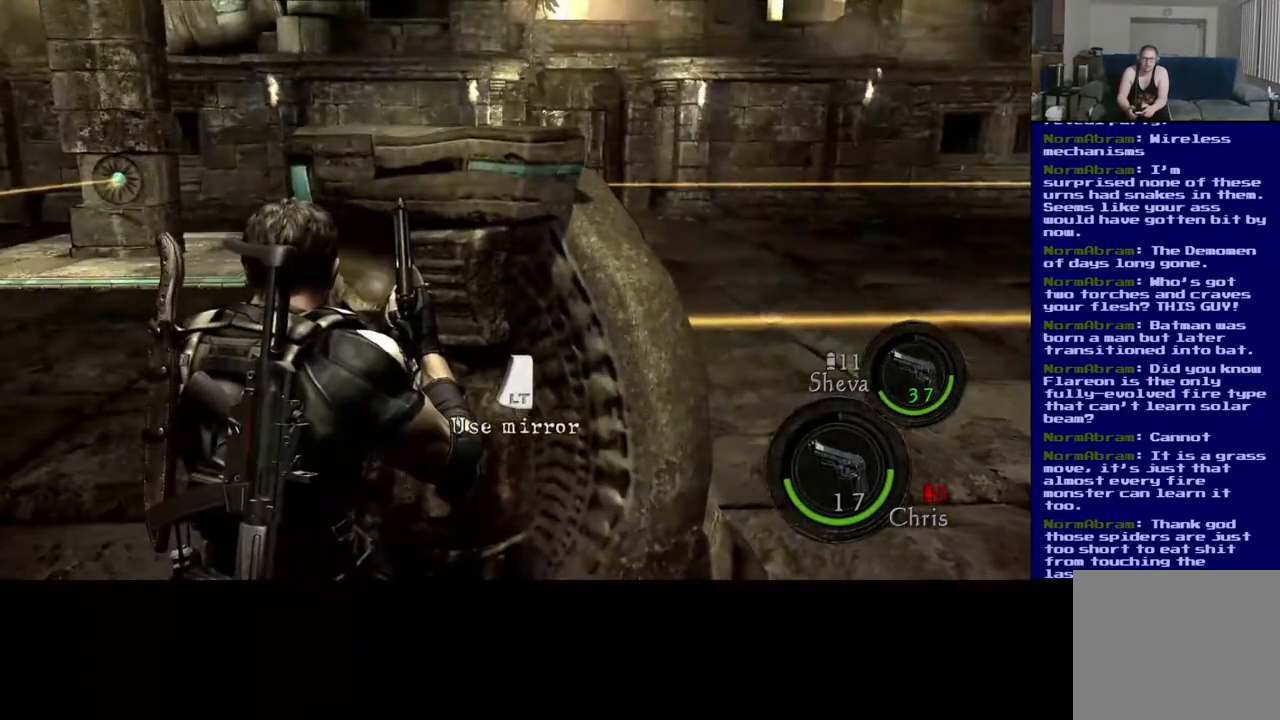
{"dt_ms": 1000, "buttons": ["R2"], "left_stick": "center", "right_stick": "center"}
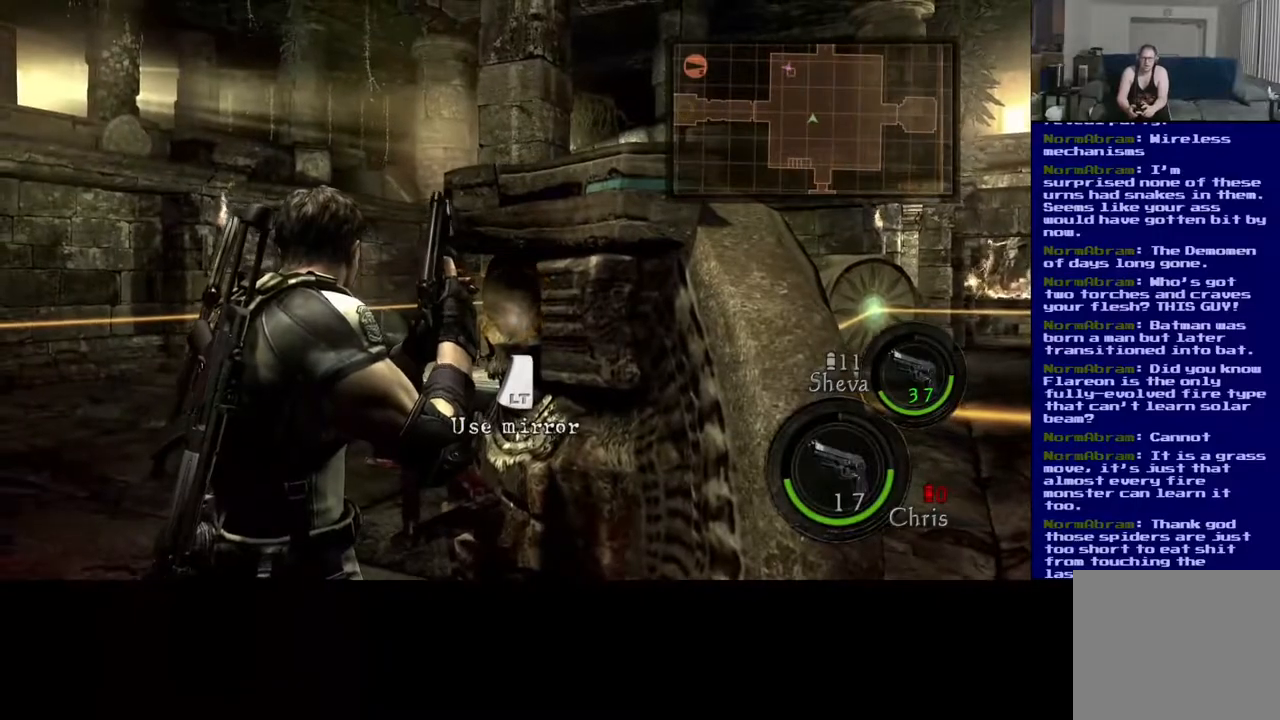
{"dt_ms": 500, "buttons": ["R2"], "left_stick": "left", "right_stick": "center", "events": [[33, "left_stick", "left"]]}
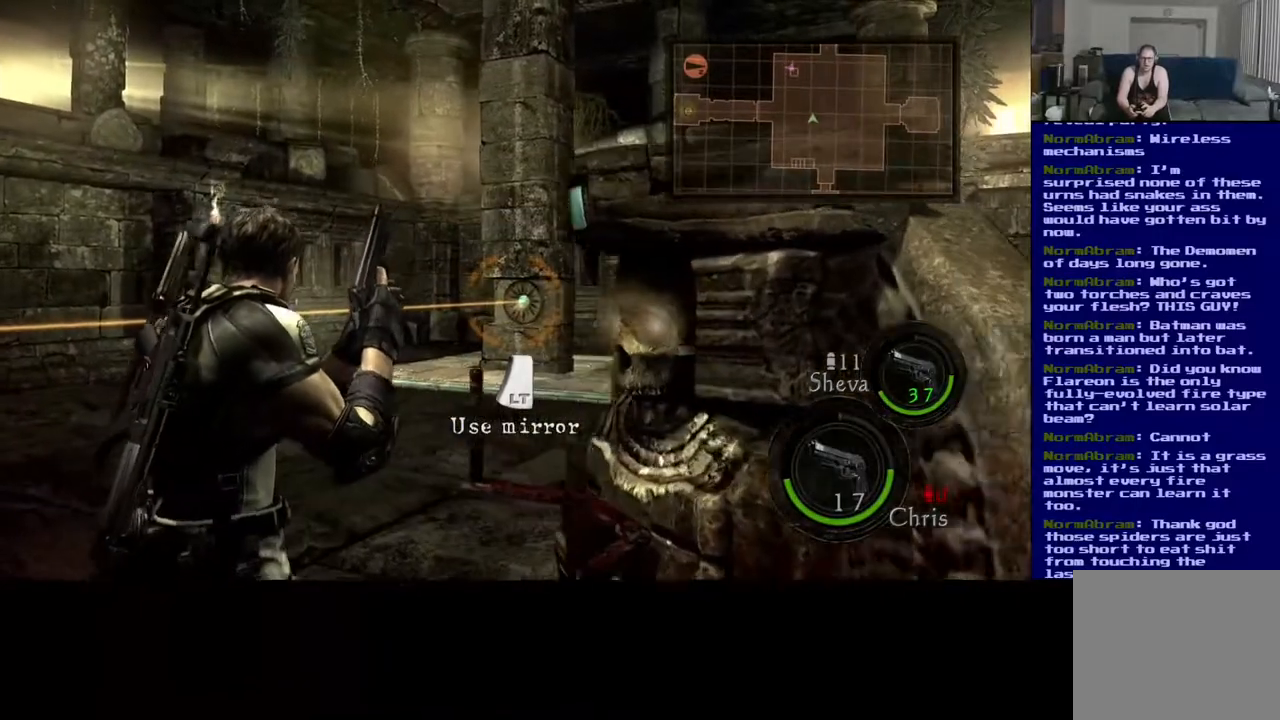
{"dt_ms": 500, "buttons": [], "left_stick": "down-right", "right_stick": "center", "events": [[33, "left_stick", "center"], [217, "R2", "up"], [233, "left_stick", "down-right"]]}
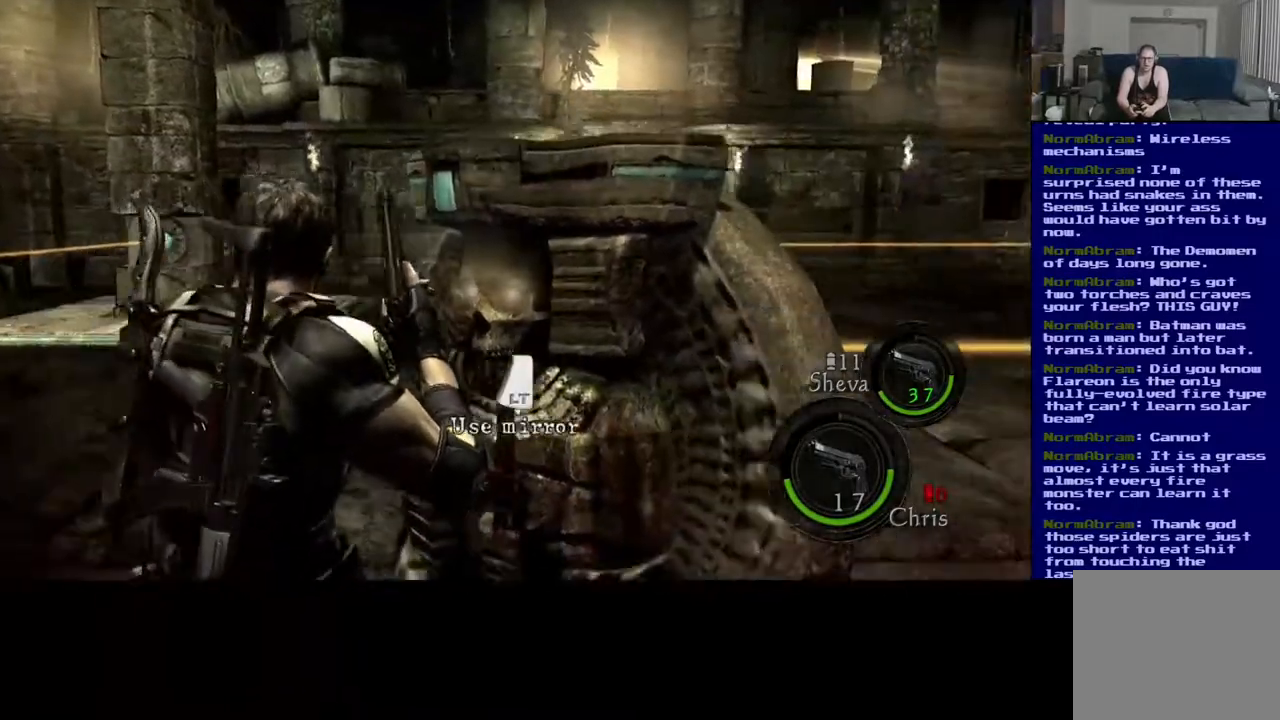
{"dt_ms": 500, "buttons": [], "left_stick": "center", "right_stick": "center", "events": [[83, "left_stick", "center"]]}
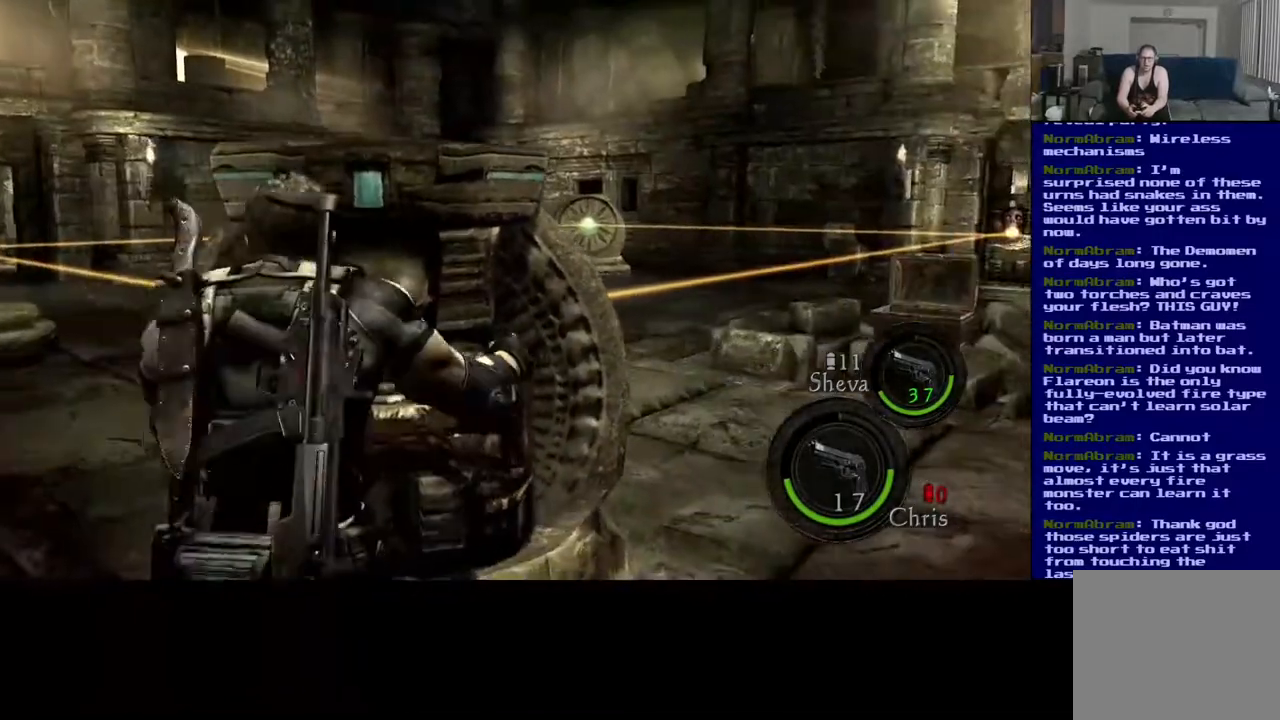
{"dt_ms": 500, "buttons": [], "left_stick": "center", "right_stick": "center", "events": []}
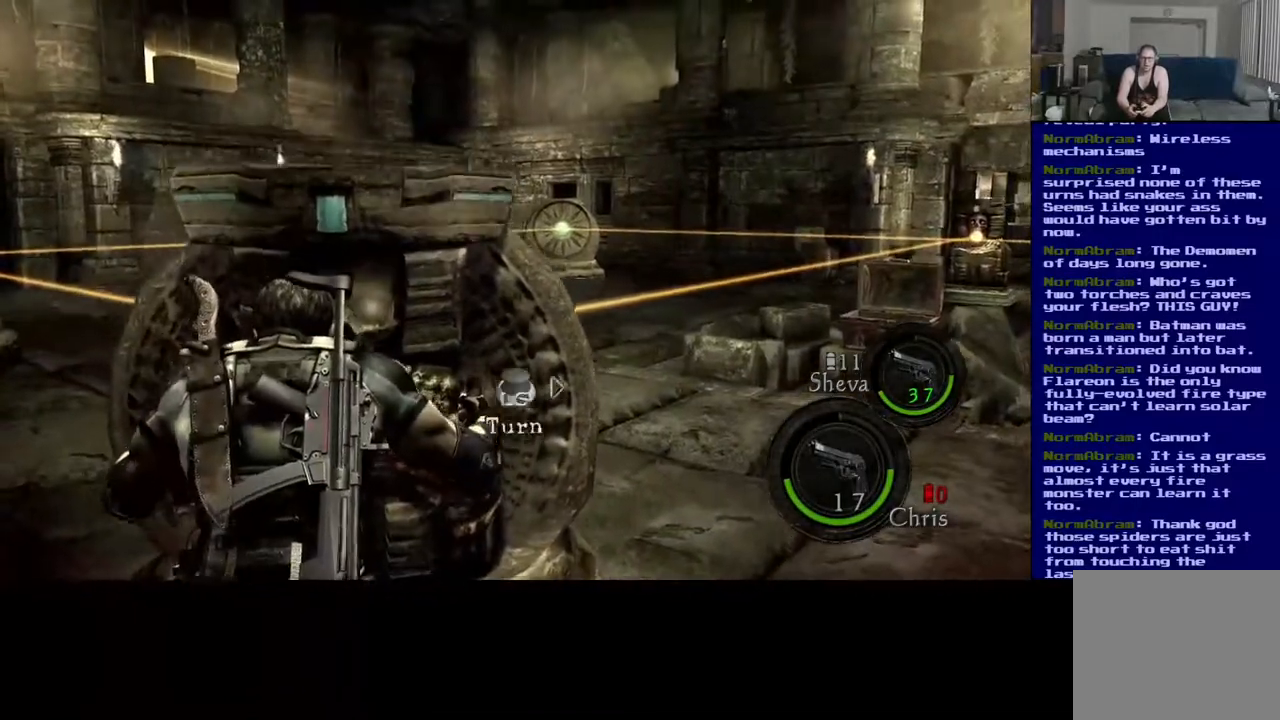
{"dt_ms": 500, "buttons": [], "left_stick": "left", "right_stick": "center", "events": [[83, "left_stick", "left"]]}
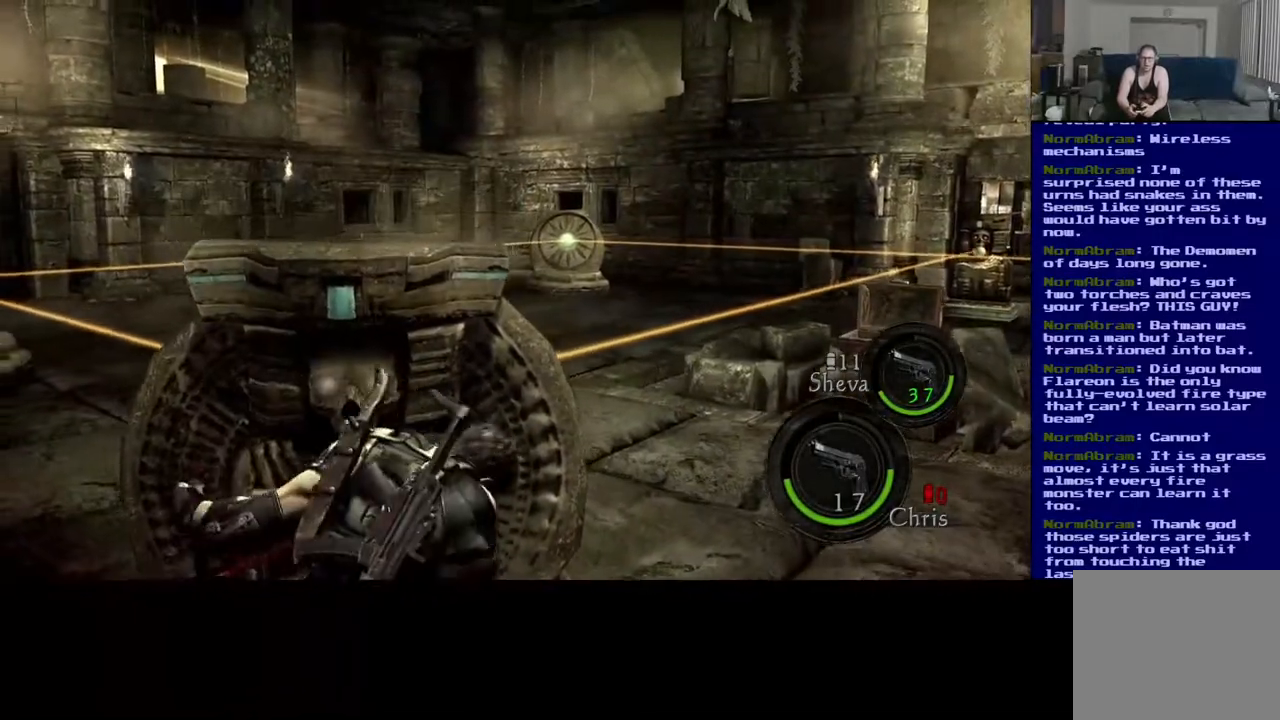
{"dt_ms": 500, "buttons": [], "left_stick": "left", "right_stick": "center", "events": []}
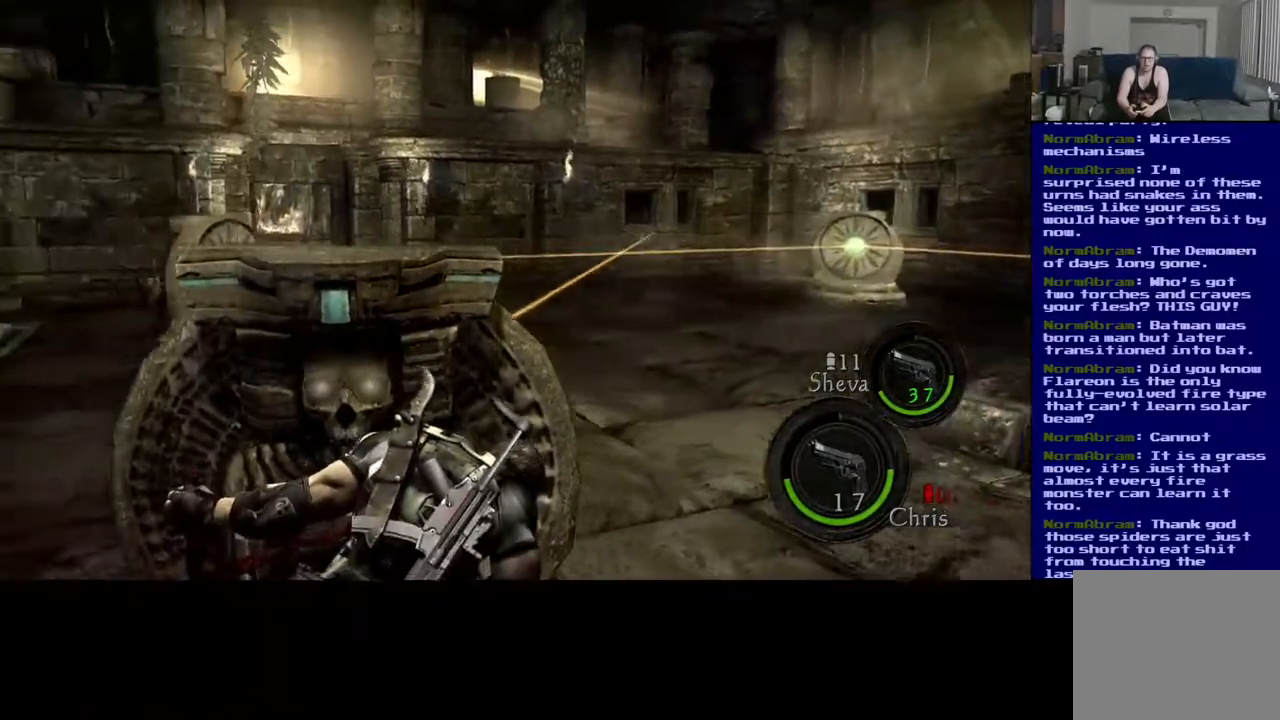
{"dt_ms": 500, "buttons": [], "left_stick": "center", "right_stick": "center", "events": [[50, "left_stick", "center"]]}
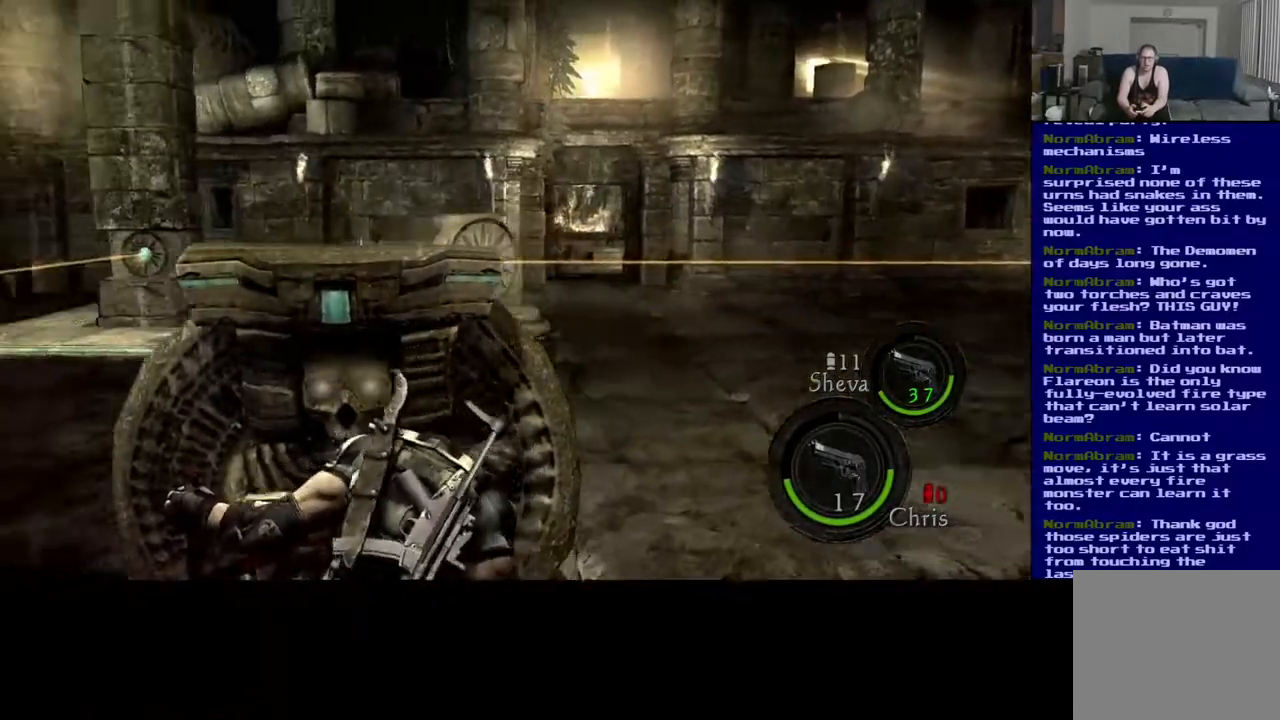
{"dt_ms": 500, "buttons": [], "left_stick": "center", "right_stick": "center", "events": []}
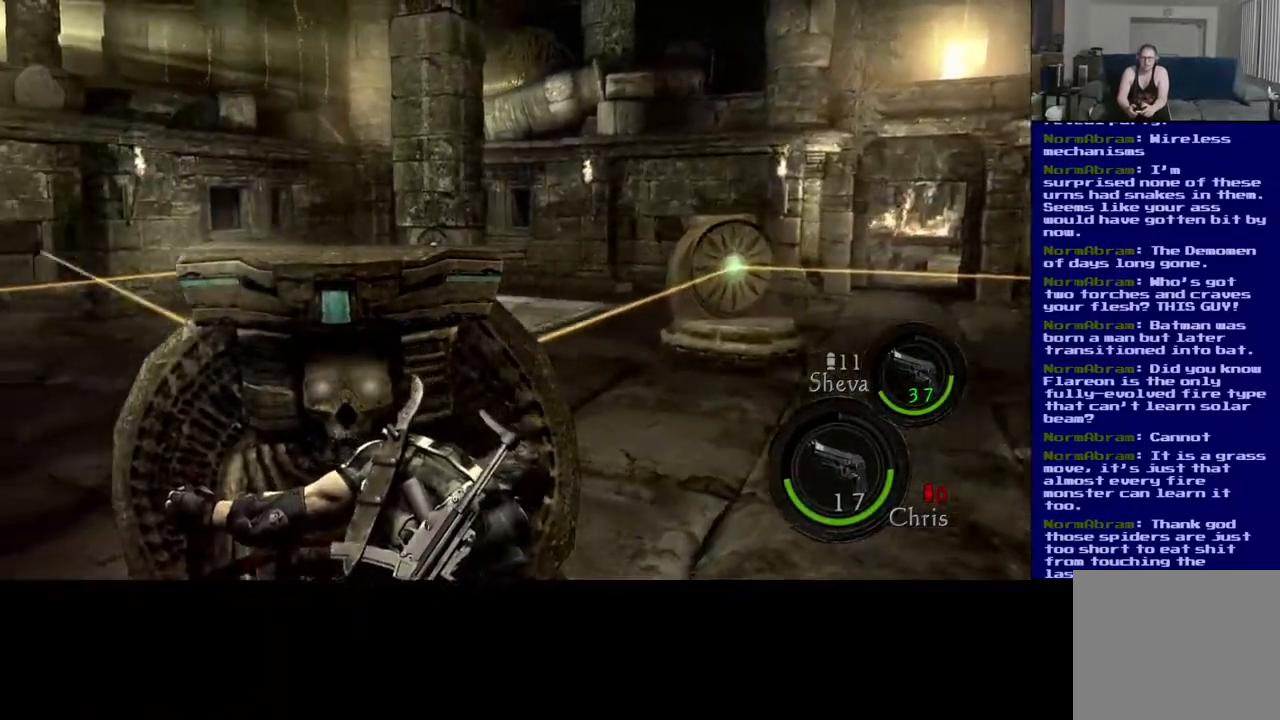
{"dt_ms": 500, "buttons": [], "left_stick": "center", "right_stick": "center", "events": []}
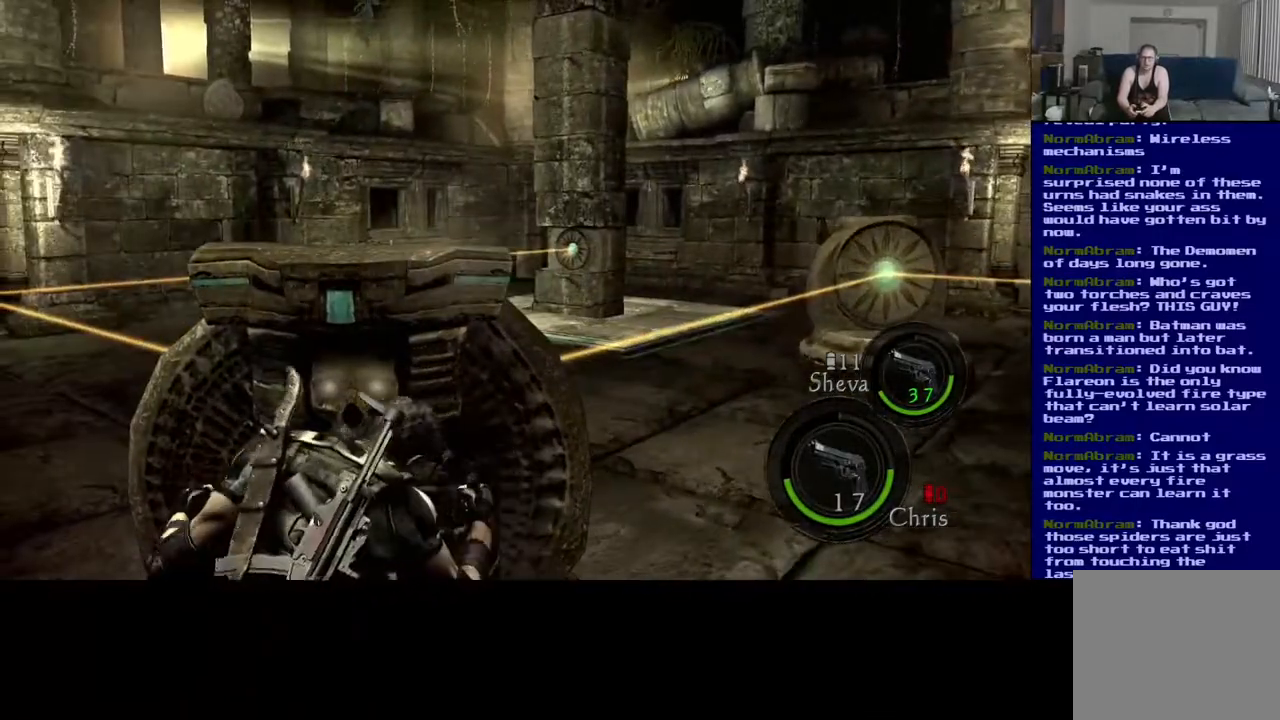
{"dt_ms": 500, "buttons": [], "left_stick": "center", "right_stick": "left", "events": [[317, "right_stick", "left"]]}
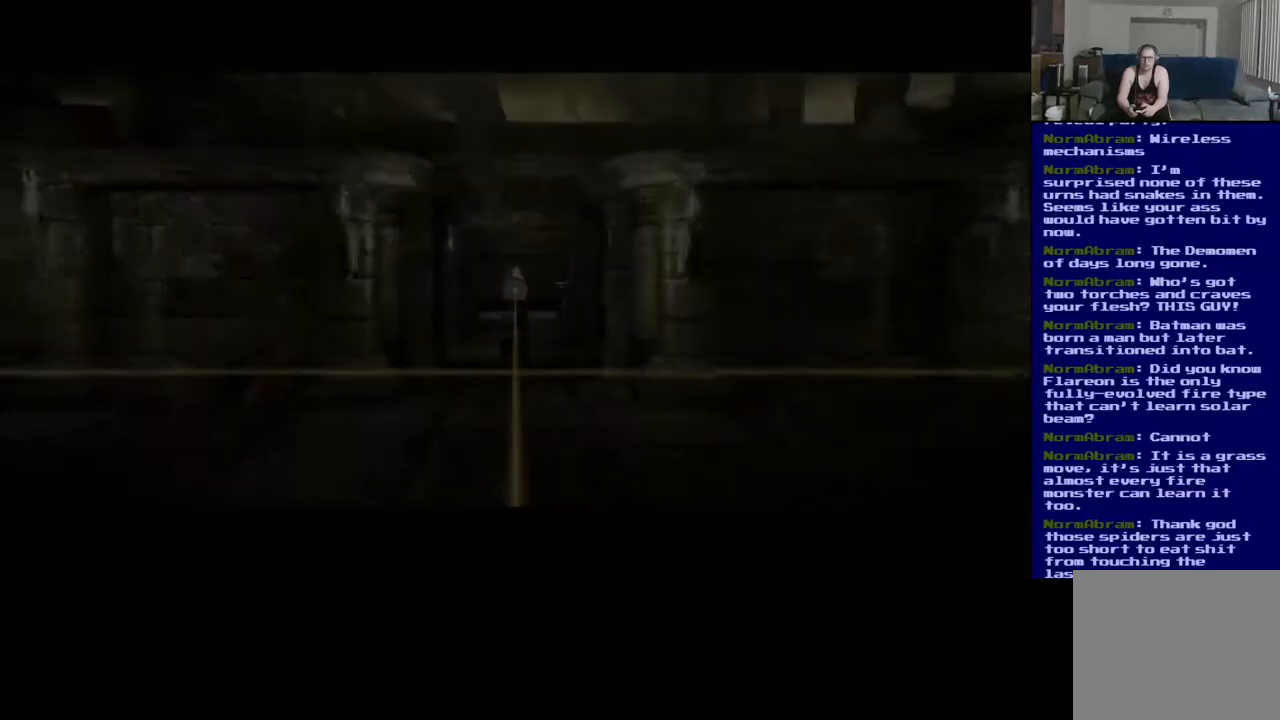
{"dt_ms": 500, "buttons": [], "left_stick": "center", "right_stick": "center", "events": [[117, "right_stick", "center"]]}
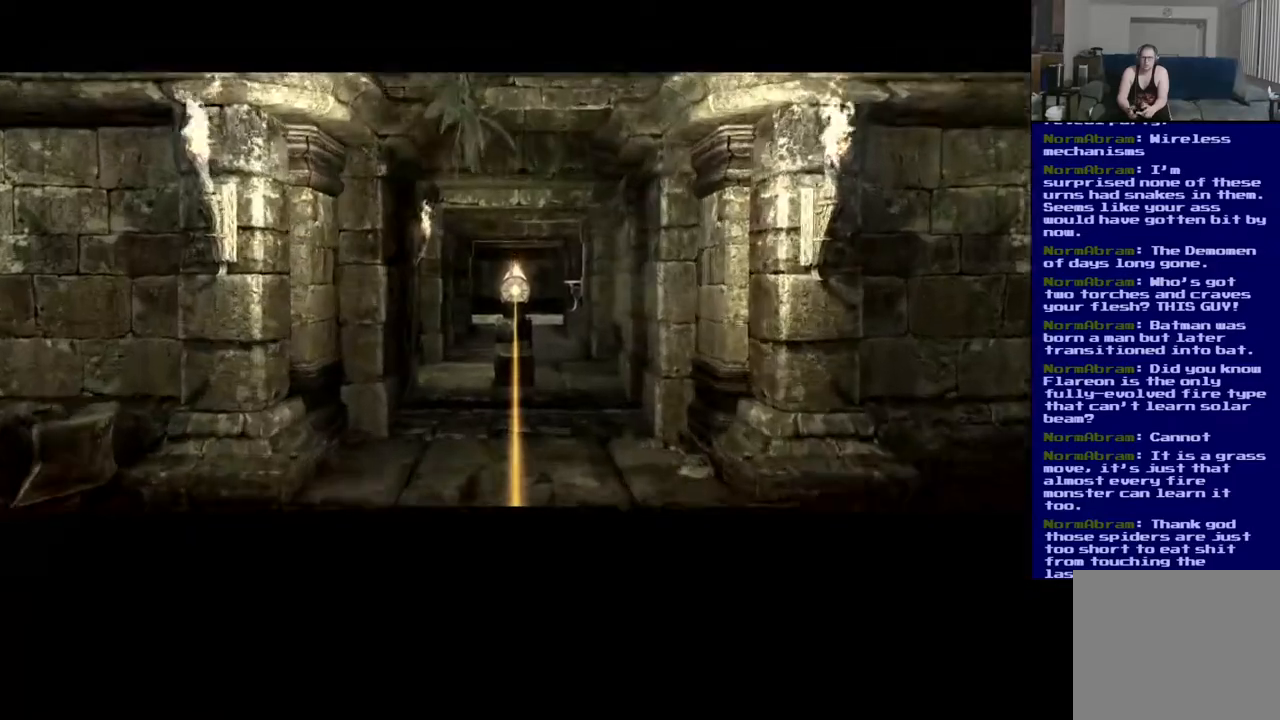
{"dt_ms": 500, "buttons": [], "left_stick": "center", "right_stick": "center", "events": []}
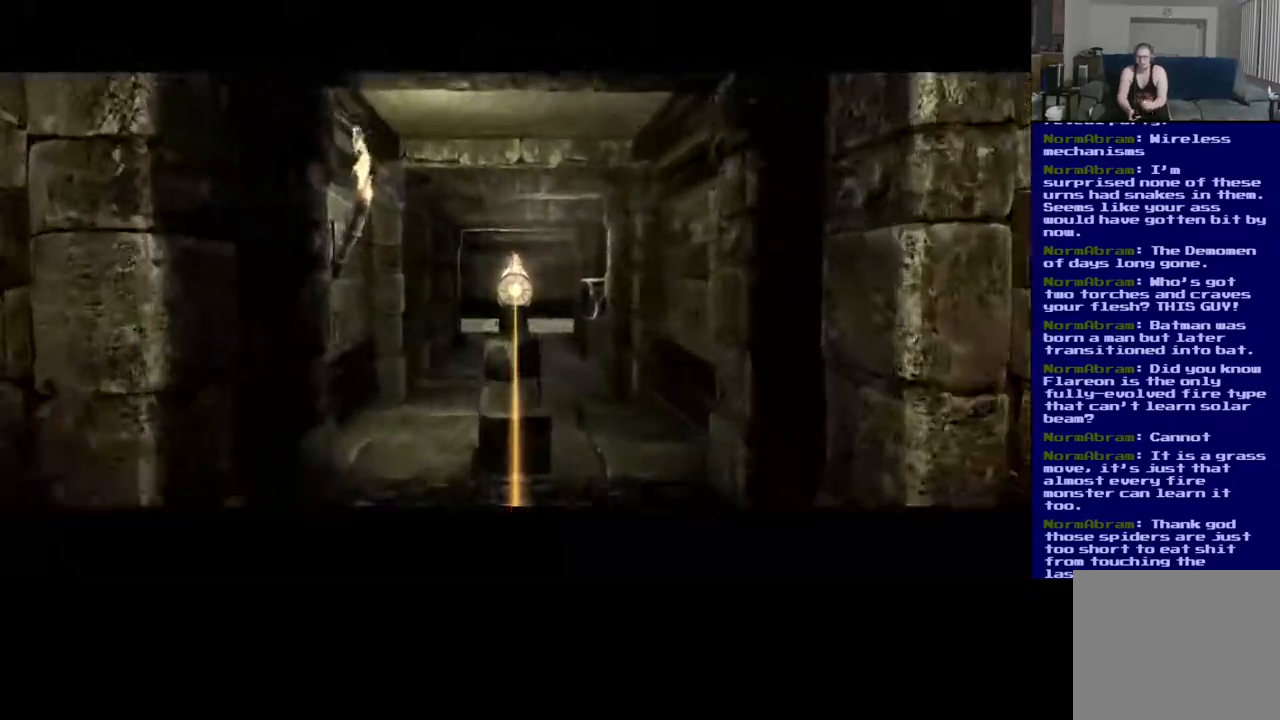
{"dt_ms": 500, "buttons": [], "left_stick": "center", "right_stick": "center", "events": []}
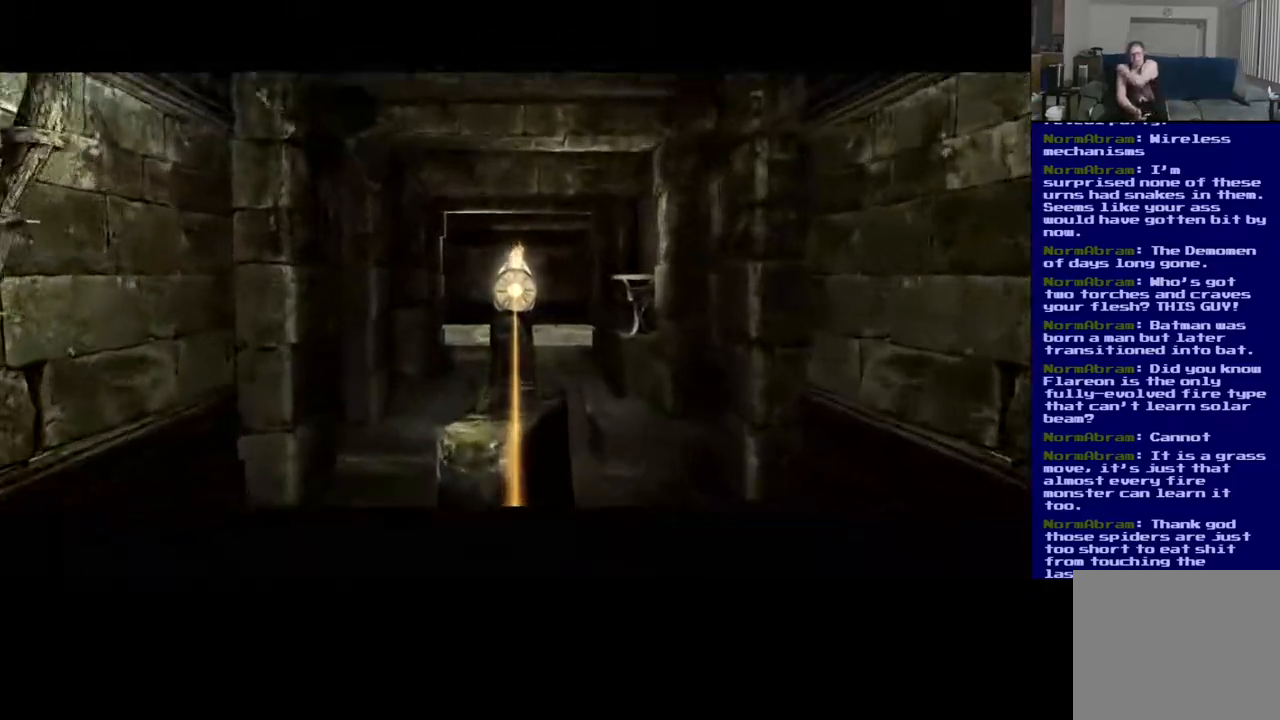
{"dt_ms": 500, "buttons": [], "left_stick": "center", "right_stick": "center", "events": []}
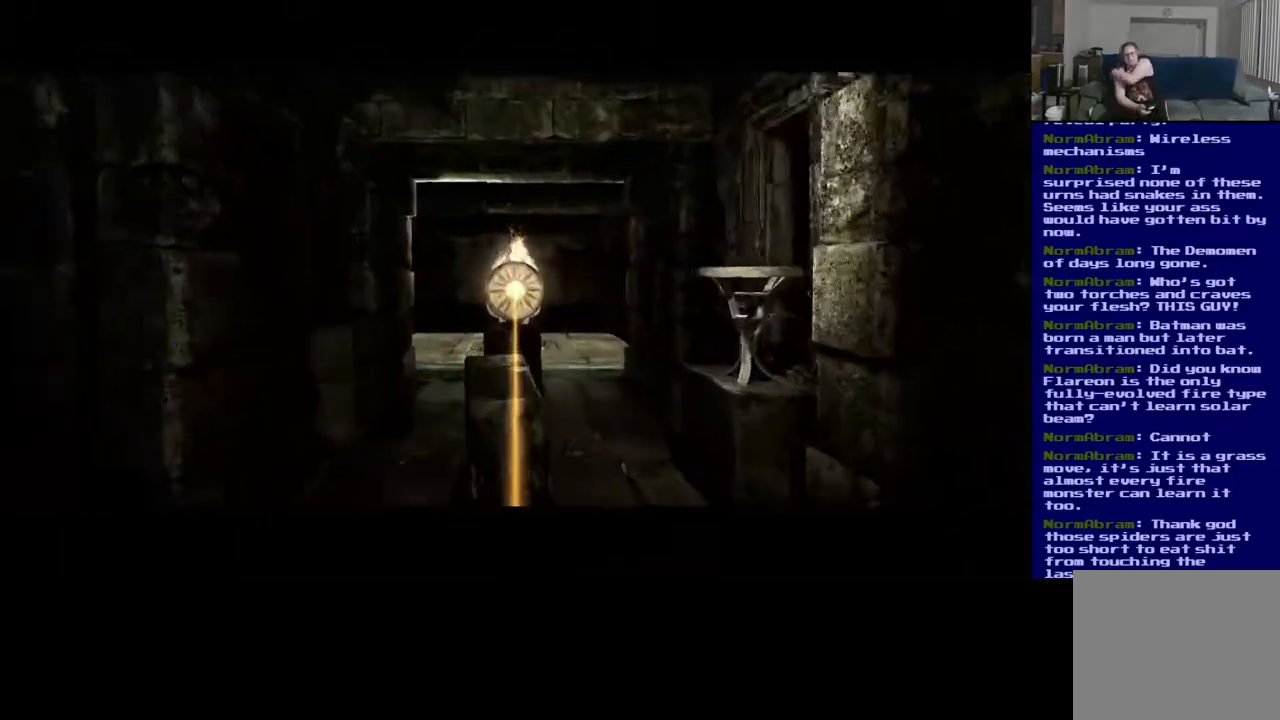
{"dt_ms": 500, "buttons": [], "left_stick": "center", "right_stick": "center", "events": []}
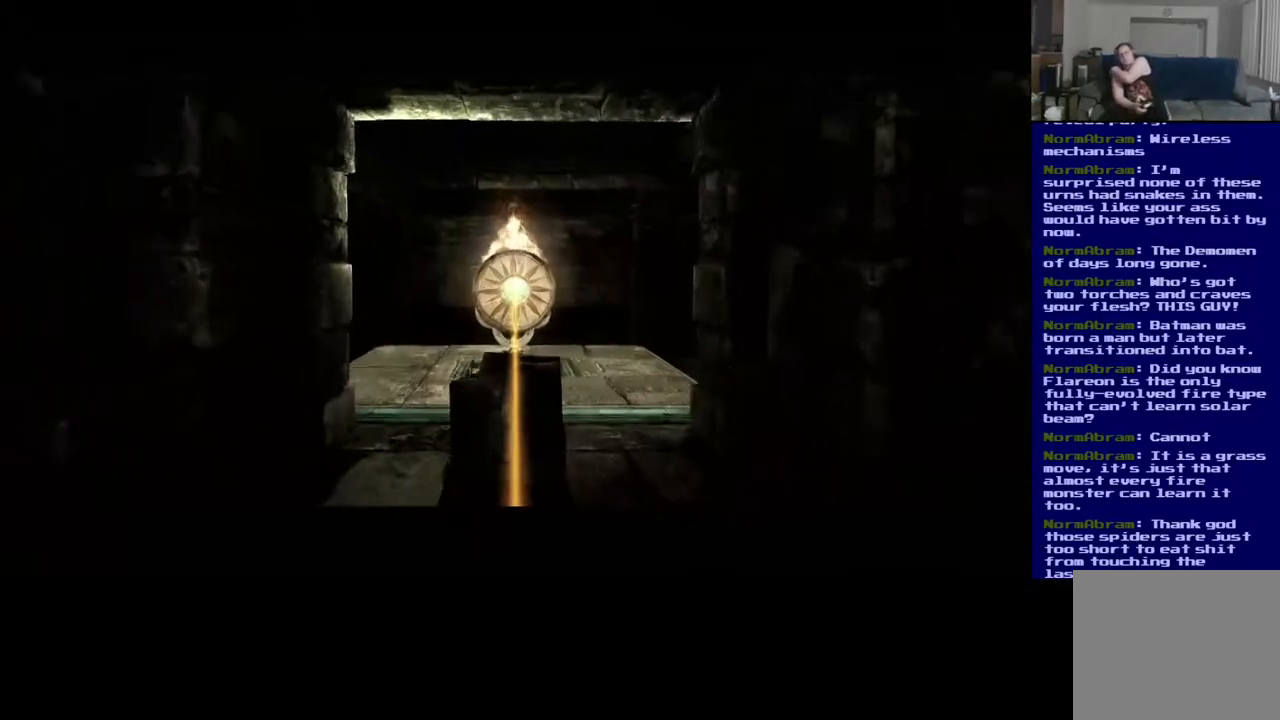
{"dt_ms": 500, "buttons": [], "left_stick": "center", "right_stick": "center", "events": []}
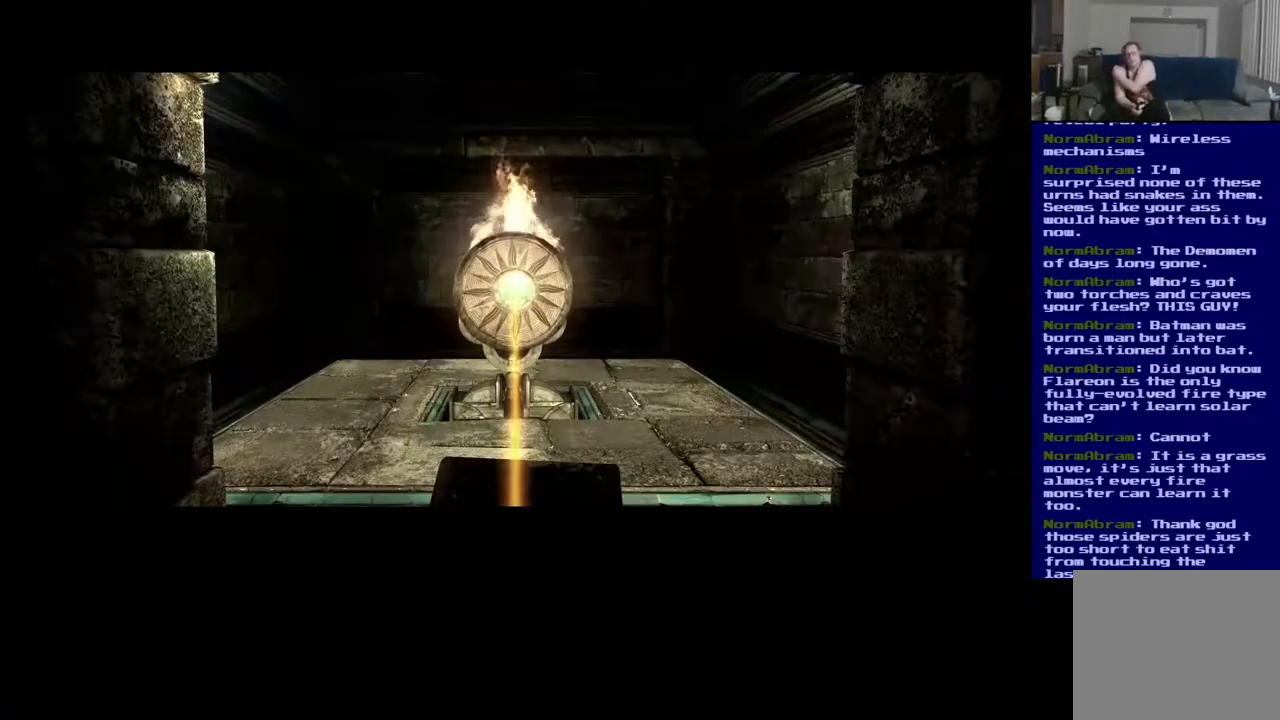
{"dt_ms": 500, "buttons": [], "left_stick": "center", "right_stick": "center", "events": []}